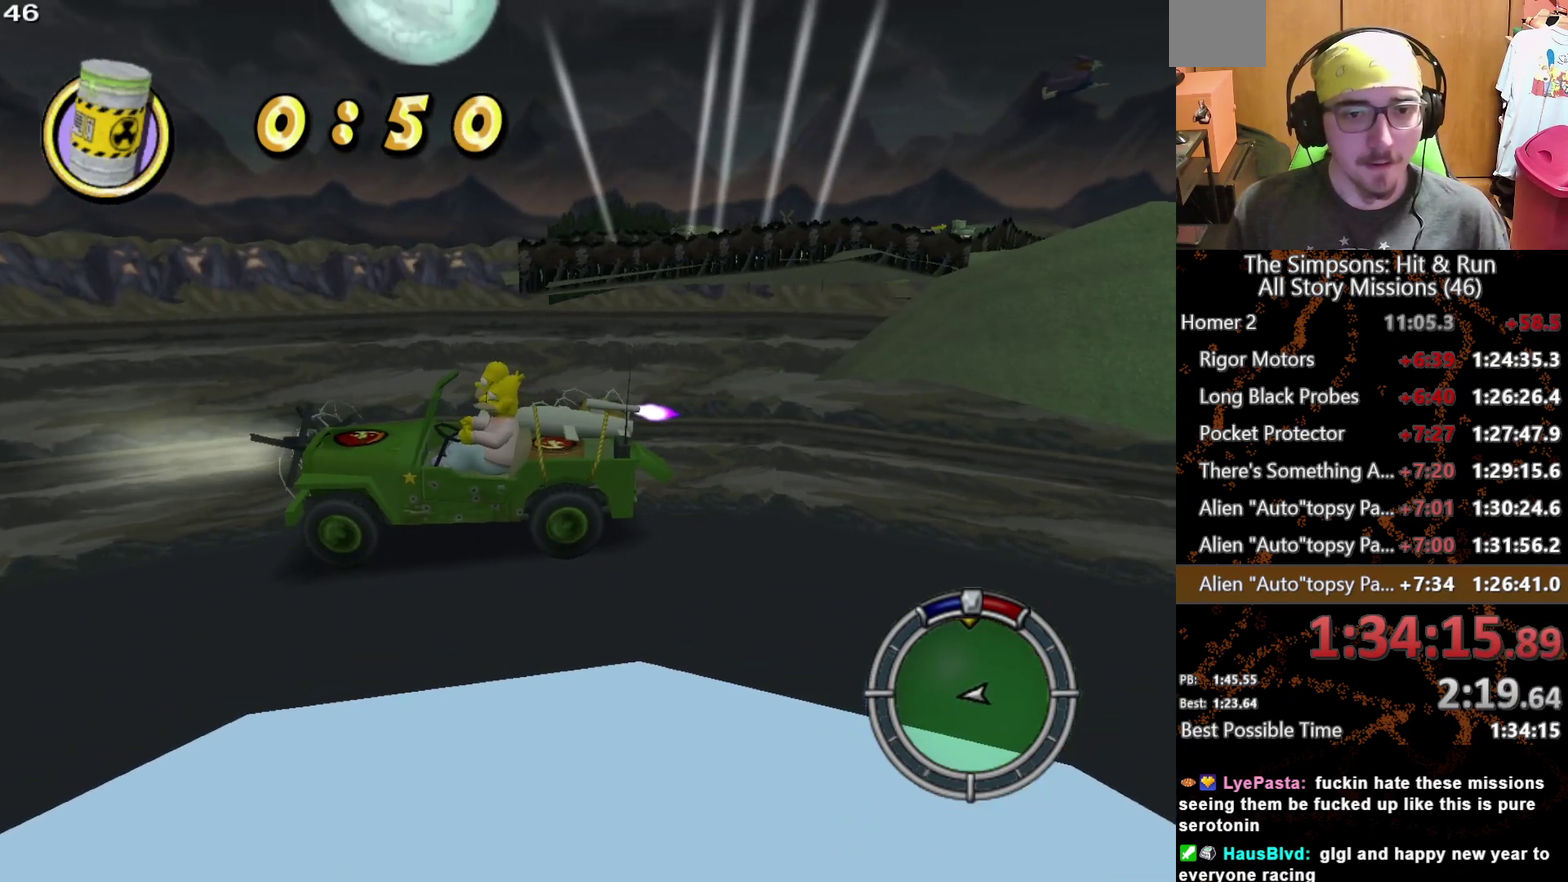
Gameplay with a controller (Xbox layout); each line is a JSON object with the inputs held at the frame after it. "events" lists button and stick changes between this image and that frame as [ms after this image, input, new state], when the widget could be followed in between. This overlay highlights the sticks when they move; stick clicks (L3) are not distinguishable. Not read: L3 R3 X.
{"buttons": [], "left_stick": "center", "right_stick": "right", "events": [[117, "left_stick", "center"]]}
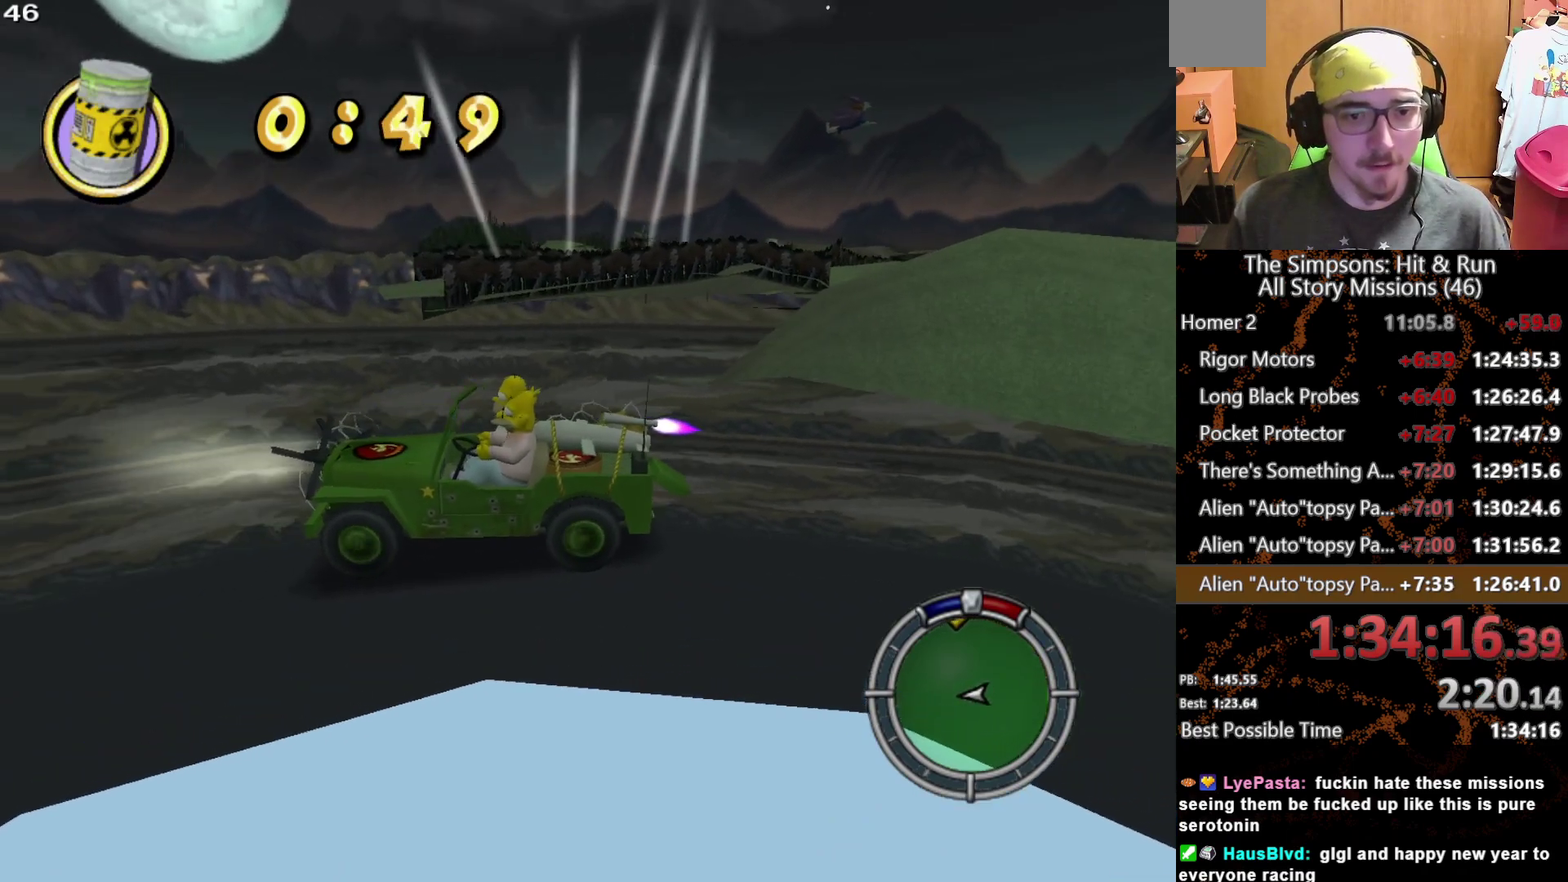
{"buttons": [], "left_stick": "right", "right_stick": "right", "events": [[233, "left_stick", "right"]]}
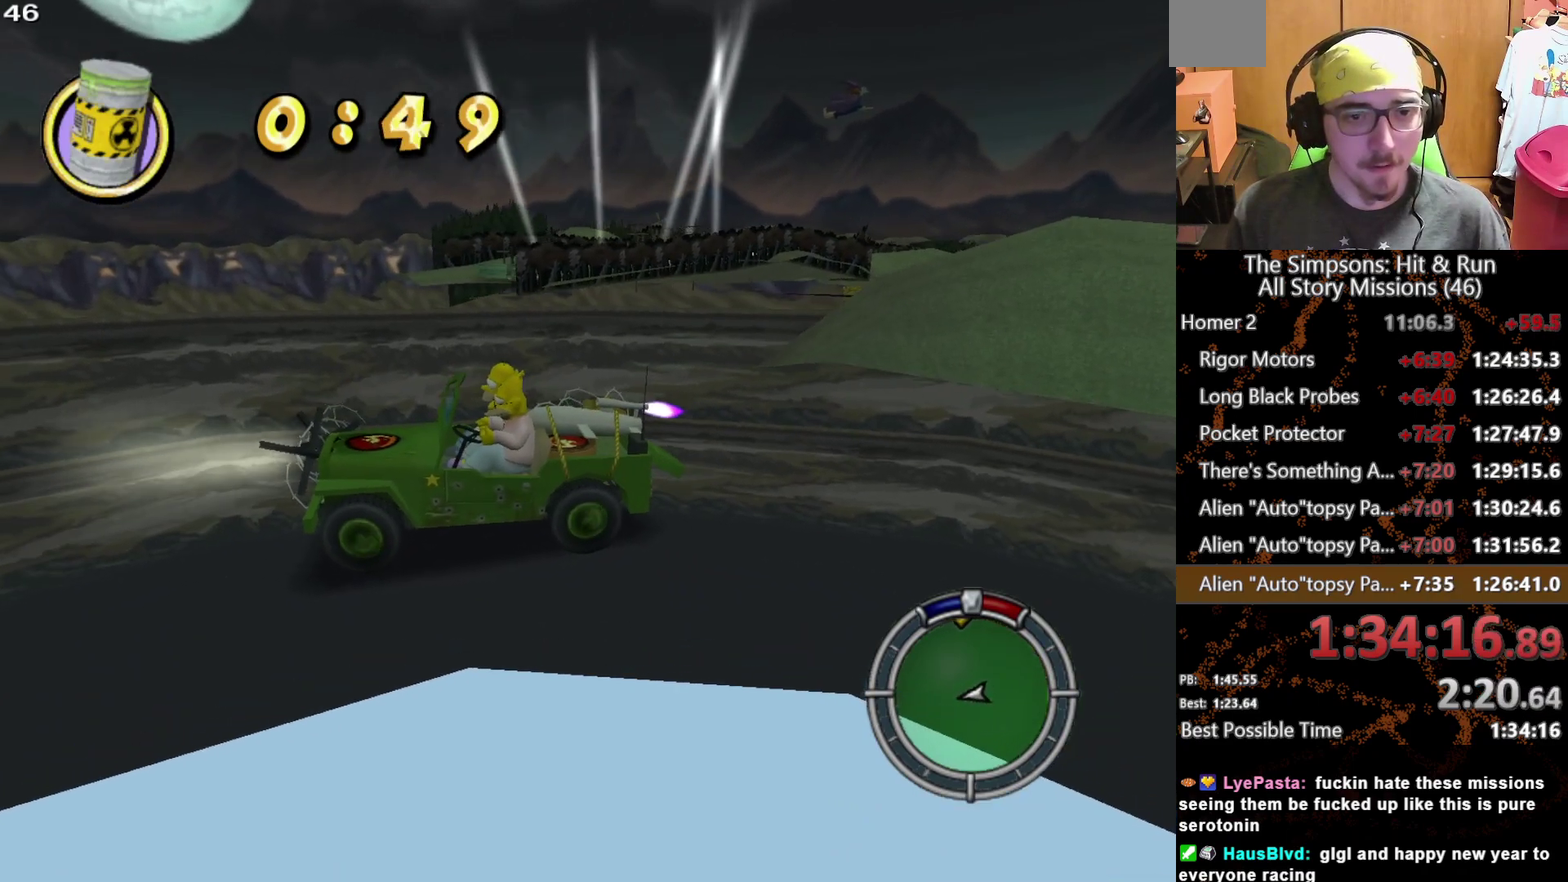
{"buttons": [], "left_stick": "center", "right_stick": "center", "events": [[333, "left_stick", "center"], [400, "right_stick", "center"]]}
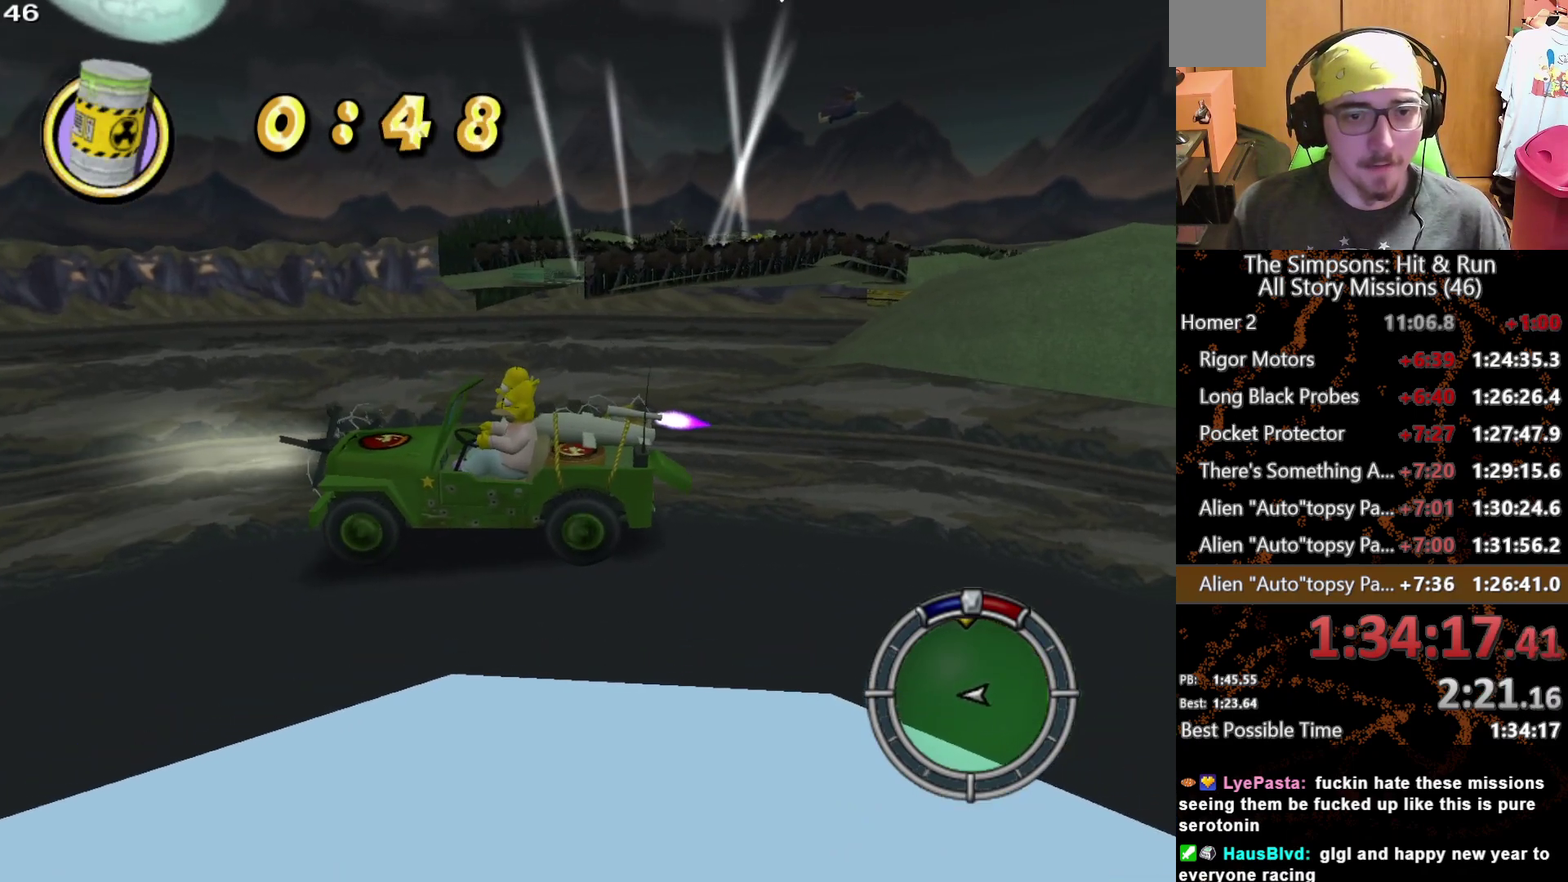
{"buttons": [], "left_stick": "center", "right_stick": "center", "events": []}
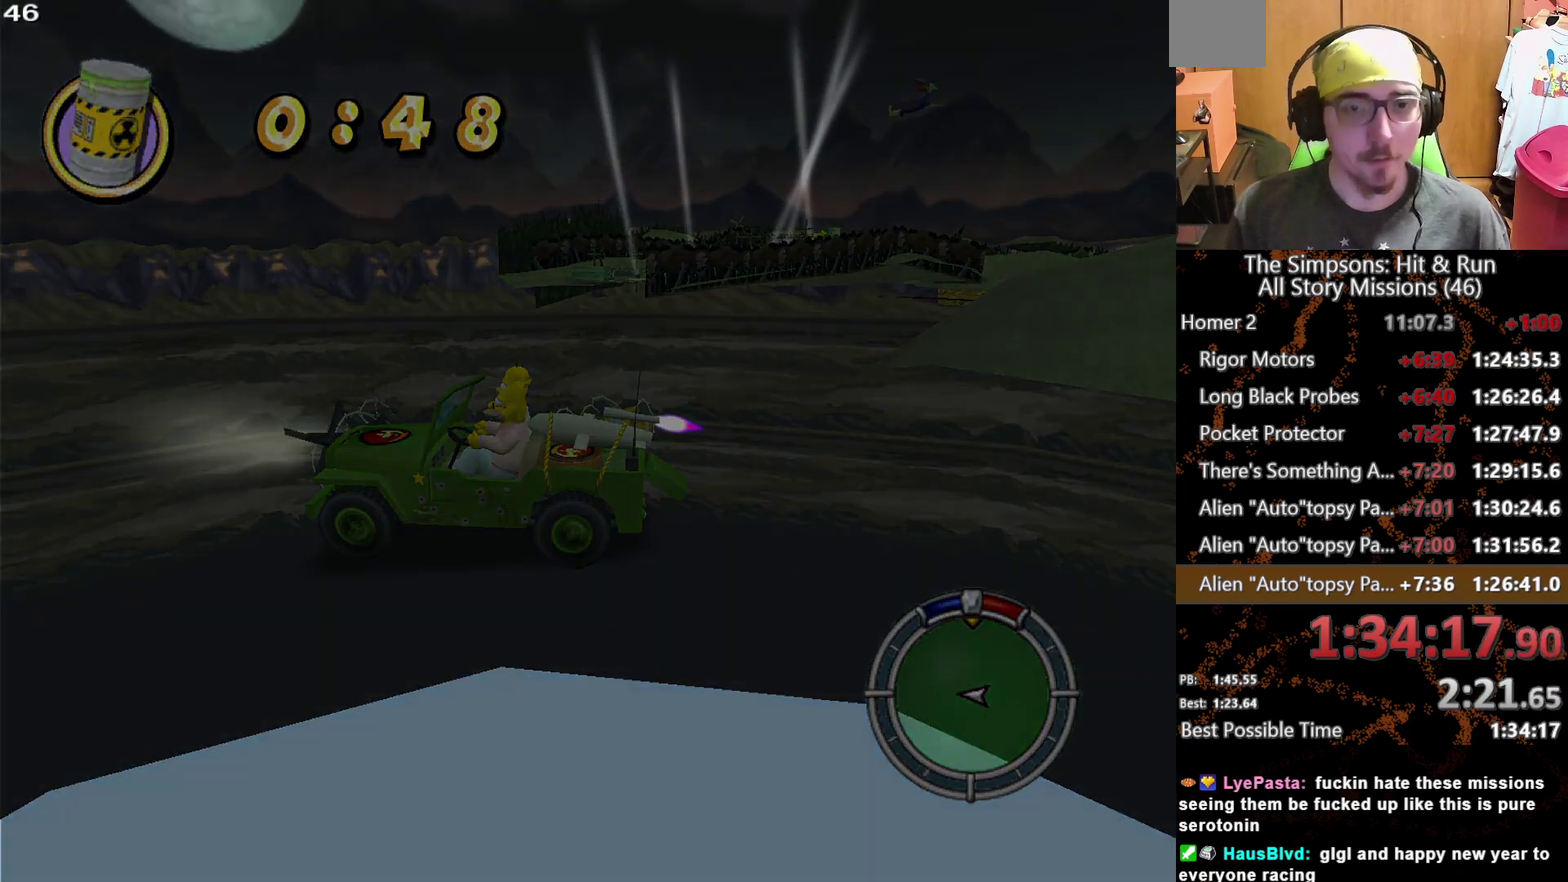
{"buttons": ["A"], "left_stick": "center", "right_stick": "center", "events": [[150, "A", "down"]]}
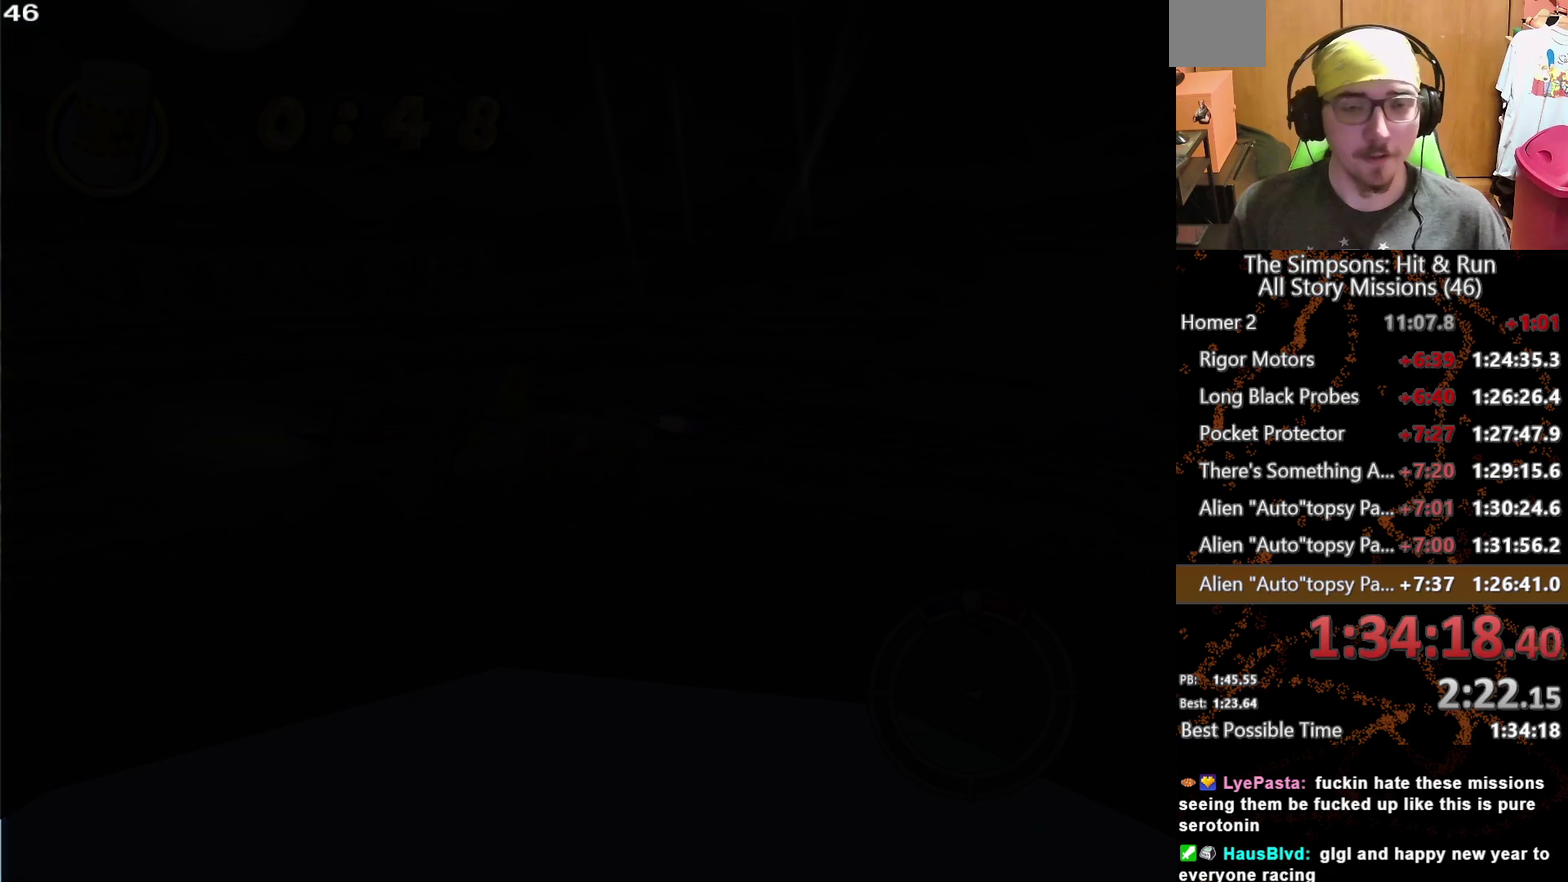
{"buttons": ["A"], "left_stick": "center", "right_stick": "center", "events": [[183, "left_stick", "right"], [500, "left_stick", "center"]]}
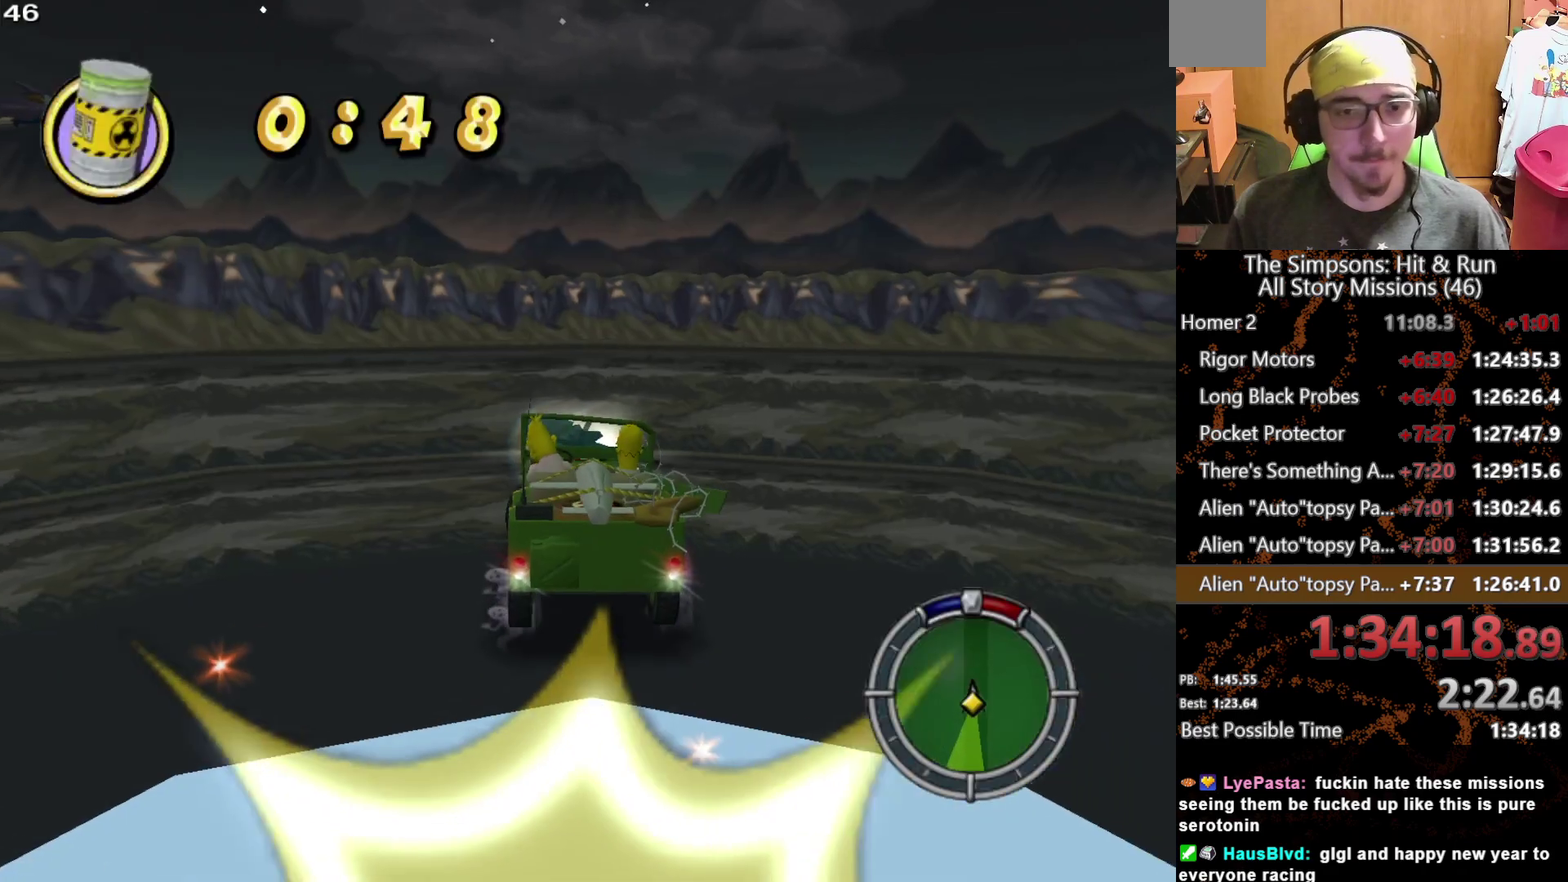
{"buttons": ["A"], "left_stick": "center", "right_stick": "center", "events": []}
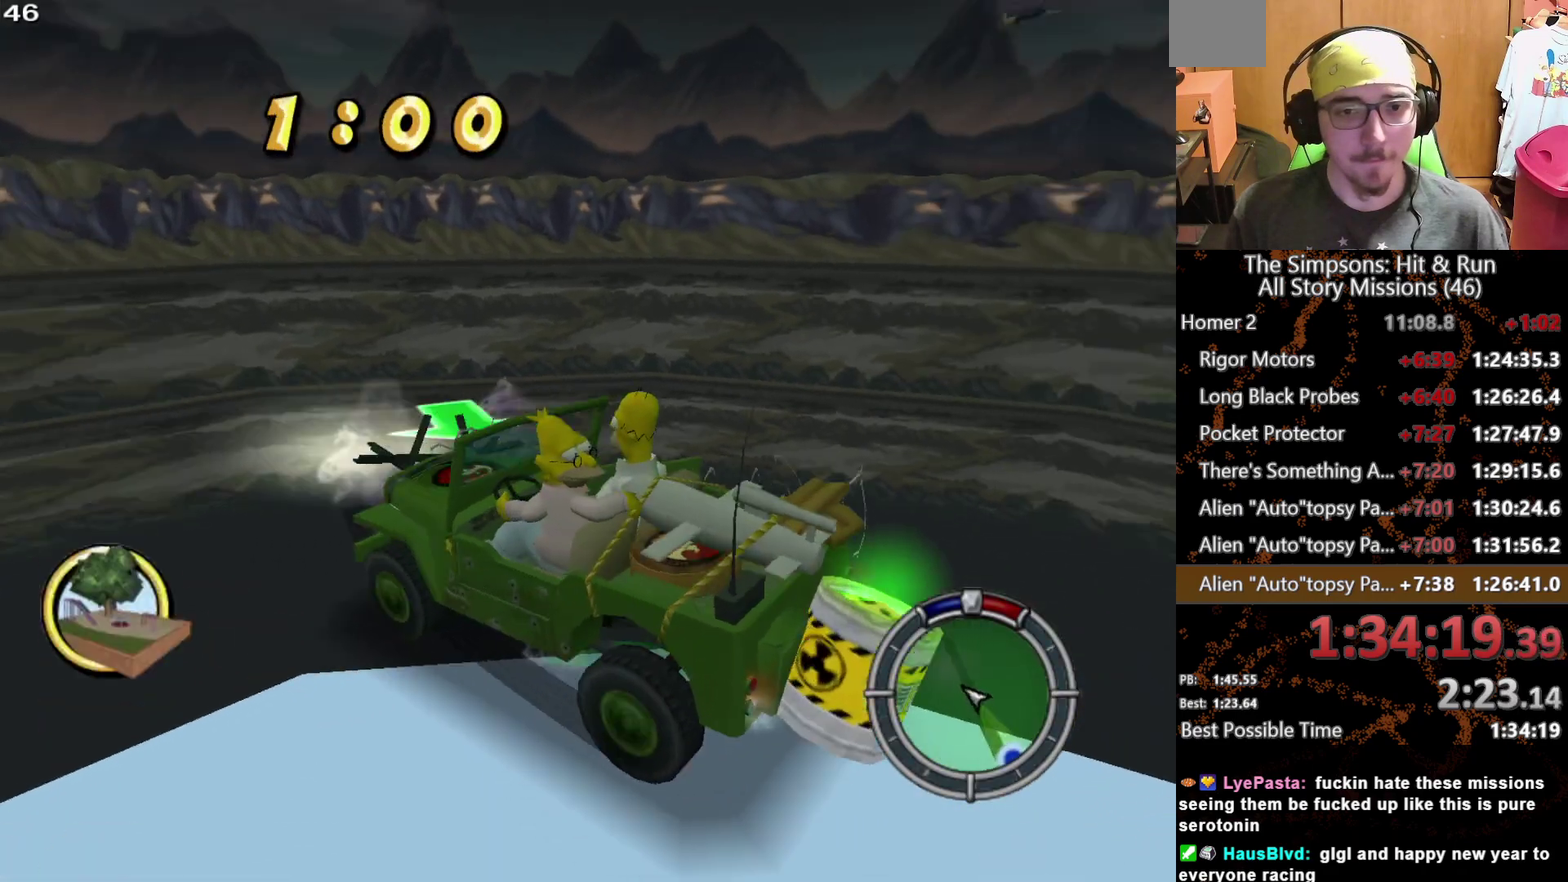
{"buttons": [], "left_stick": "center", "right_stick": "center", "events": [[483, "A", "up"]]}
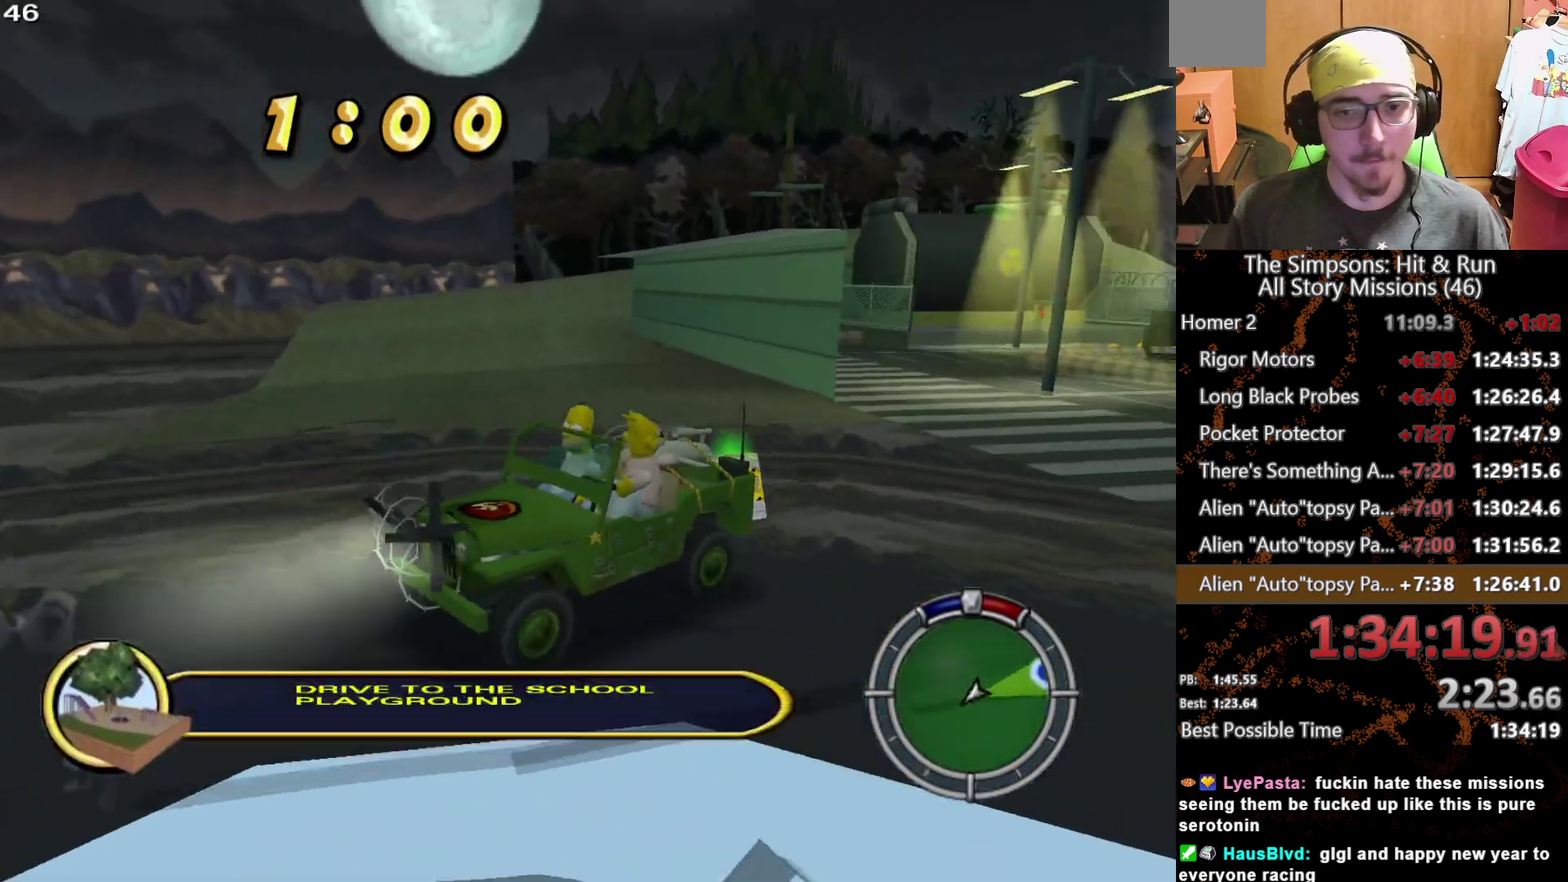
{"buttons": ["L2"], "left_stick": "center", "right_stick": "center", "events": [[217, "left_stick", "right"], [317, "left_stick", "center"], [433, "L2", "down"]]}
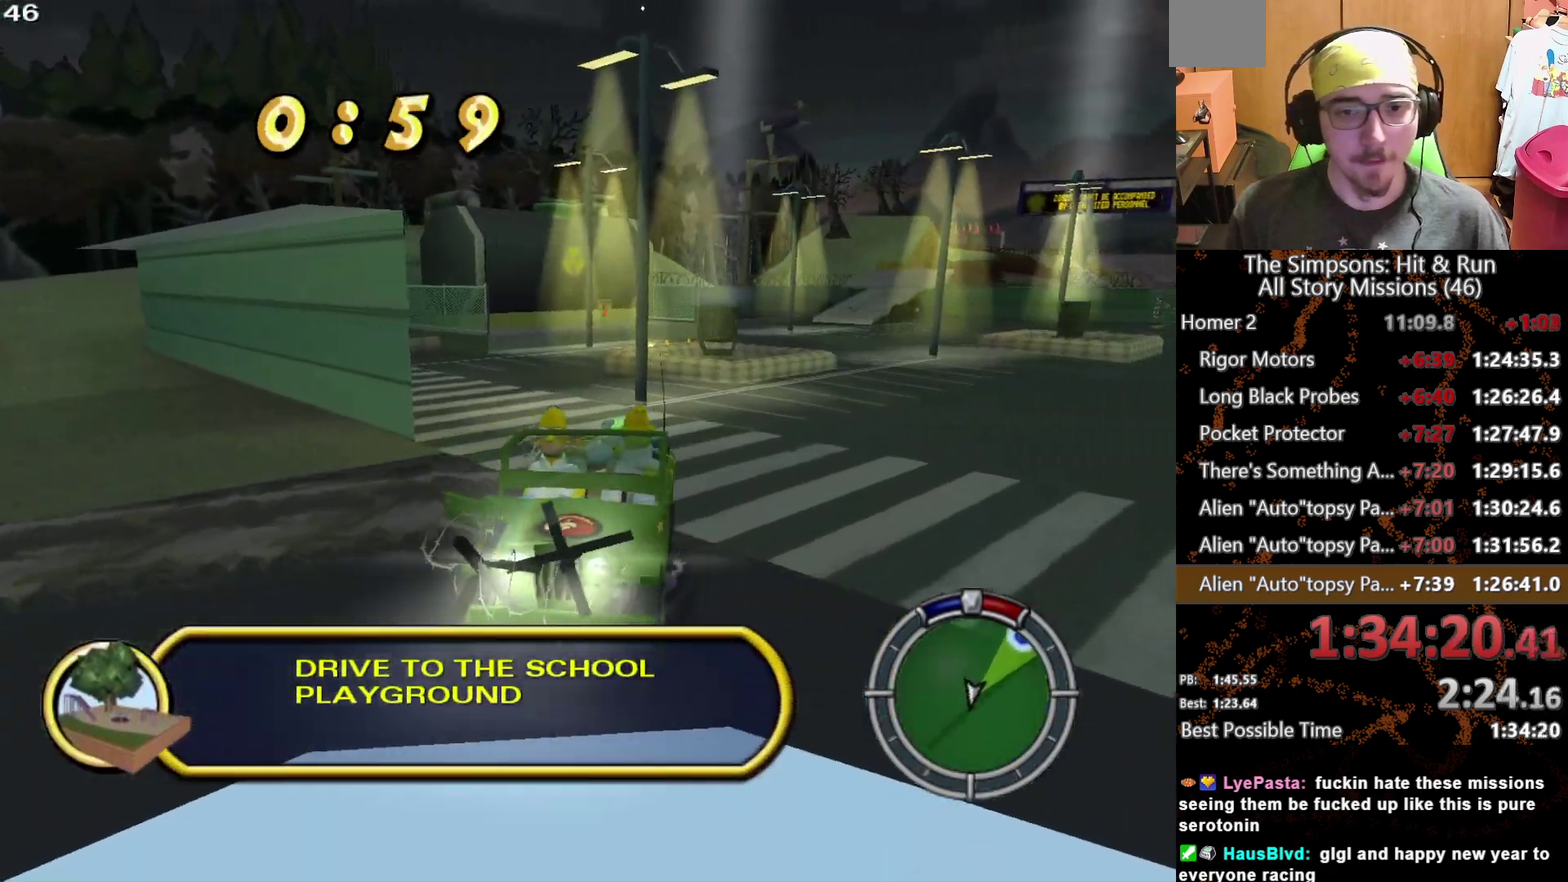
{"buttons": [], "left_stick": "center", "right_stick": "center", "events": [[433, "L2", "up"]]}
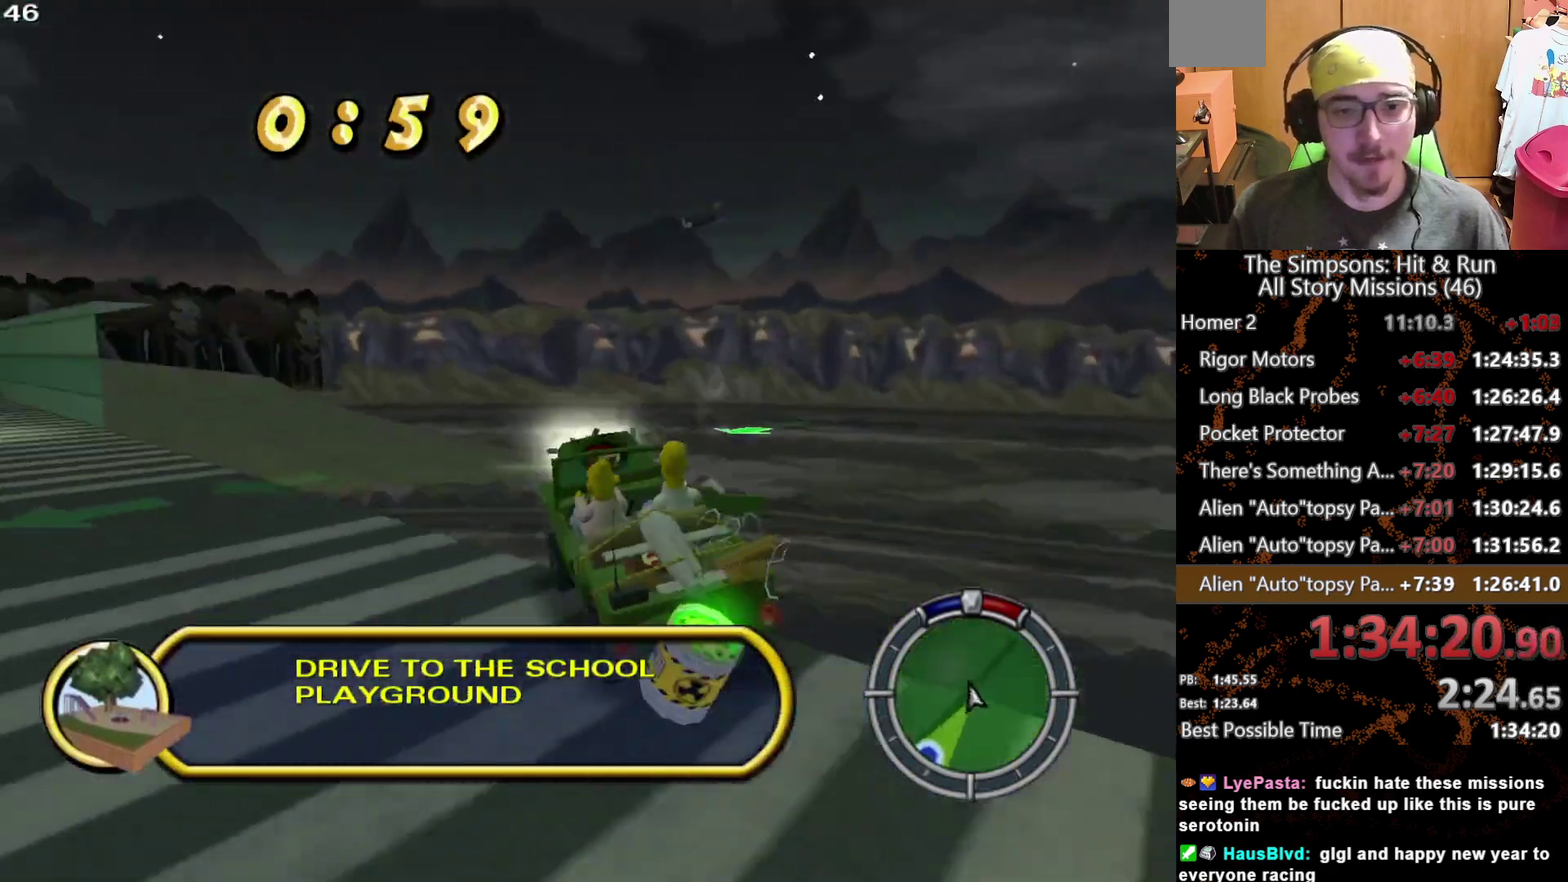
{"buttons": [], "left_stick": "center", "right_stick": "center", "events": [[50, "left_stick", "right"], [133, "L2", "down"], [150, "left_stick", "center"], [367, "L2", "up"]]}
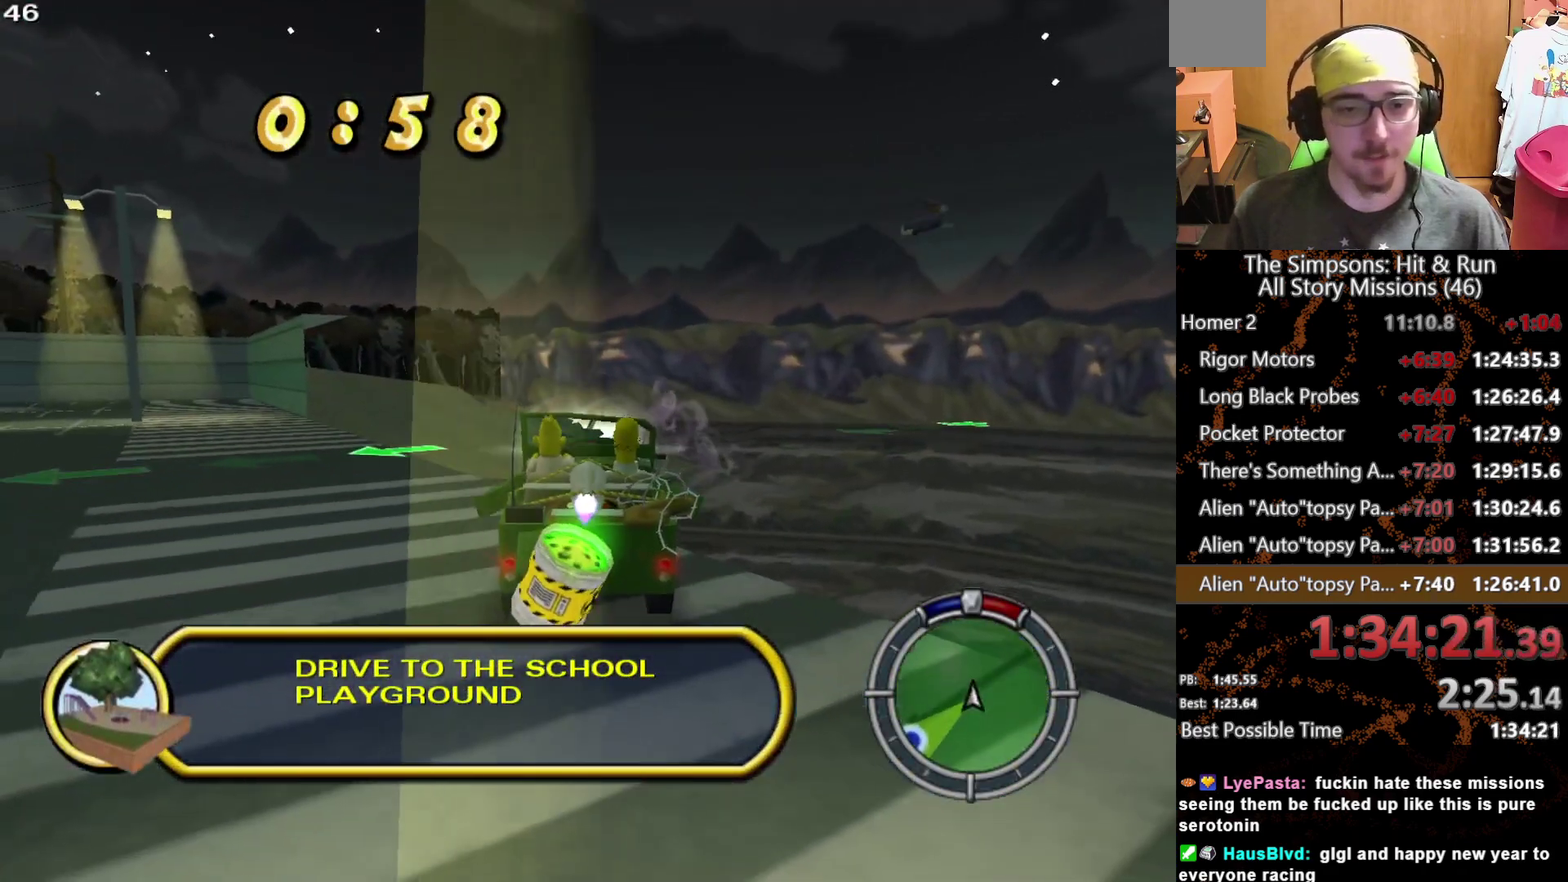
{"buttons": [], "left_stick": "center", "right_stick": "center", "events": [[83, "left_stick", "right"], [133, "left_stick", "center"]]}
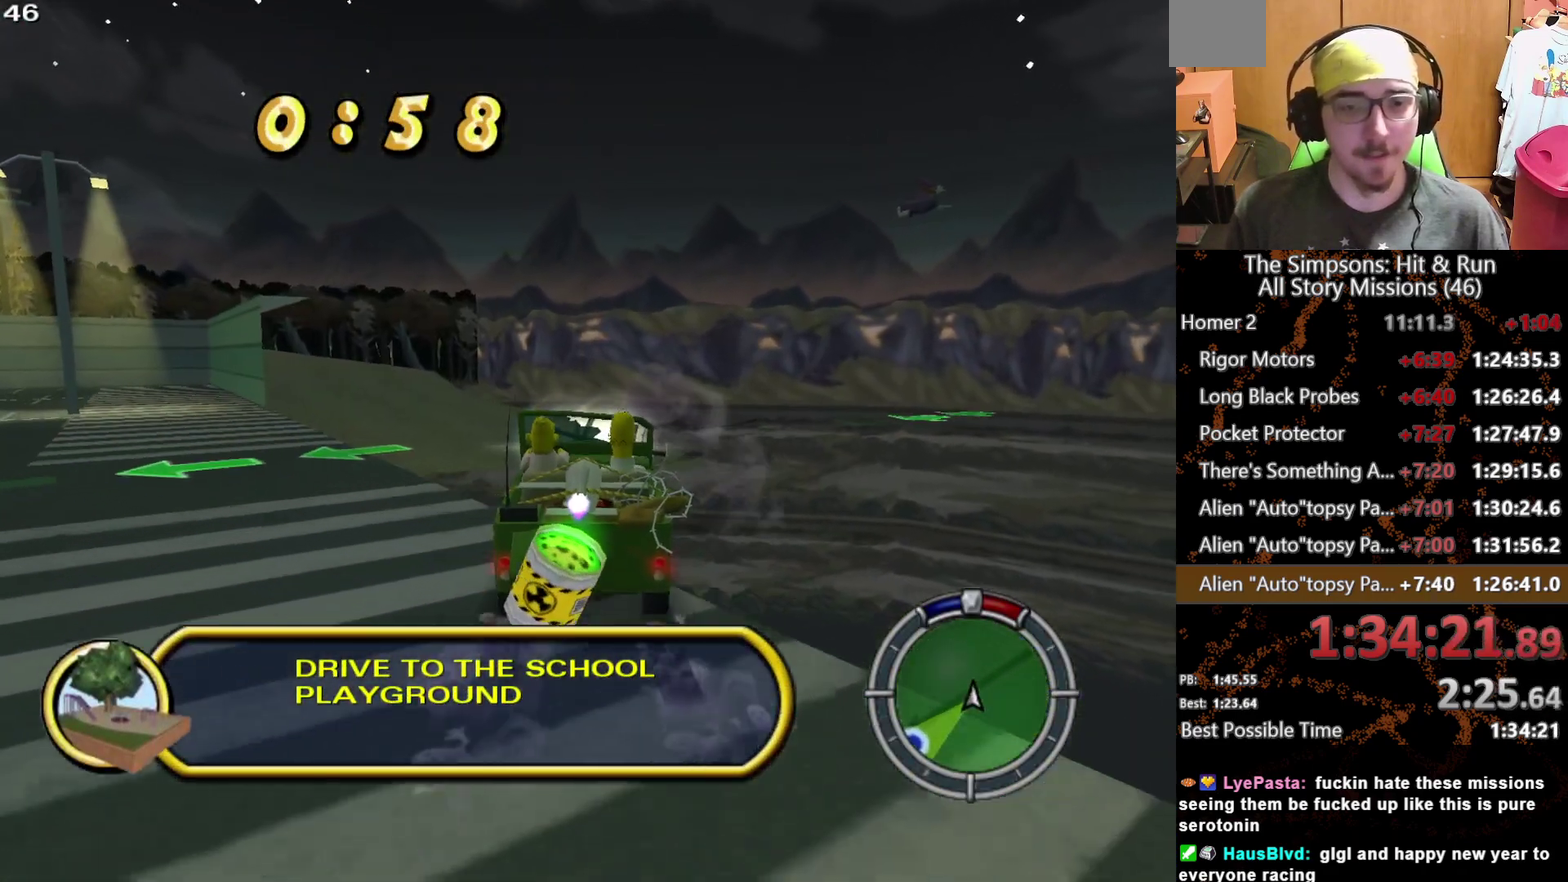
{"buttons": [], "left_stick": "center", "right_stick": "center", "events": []}
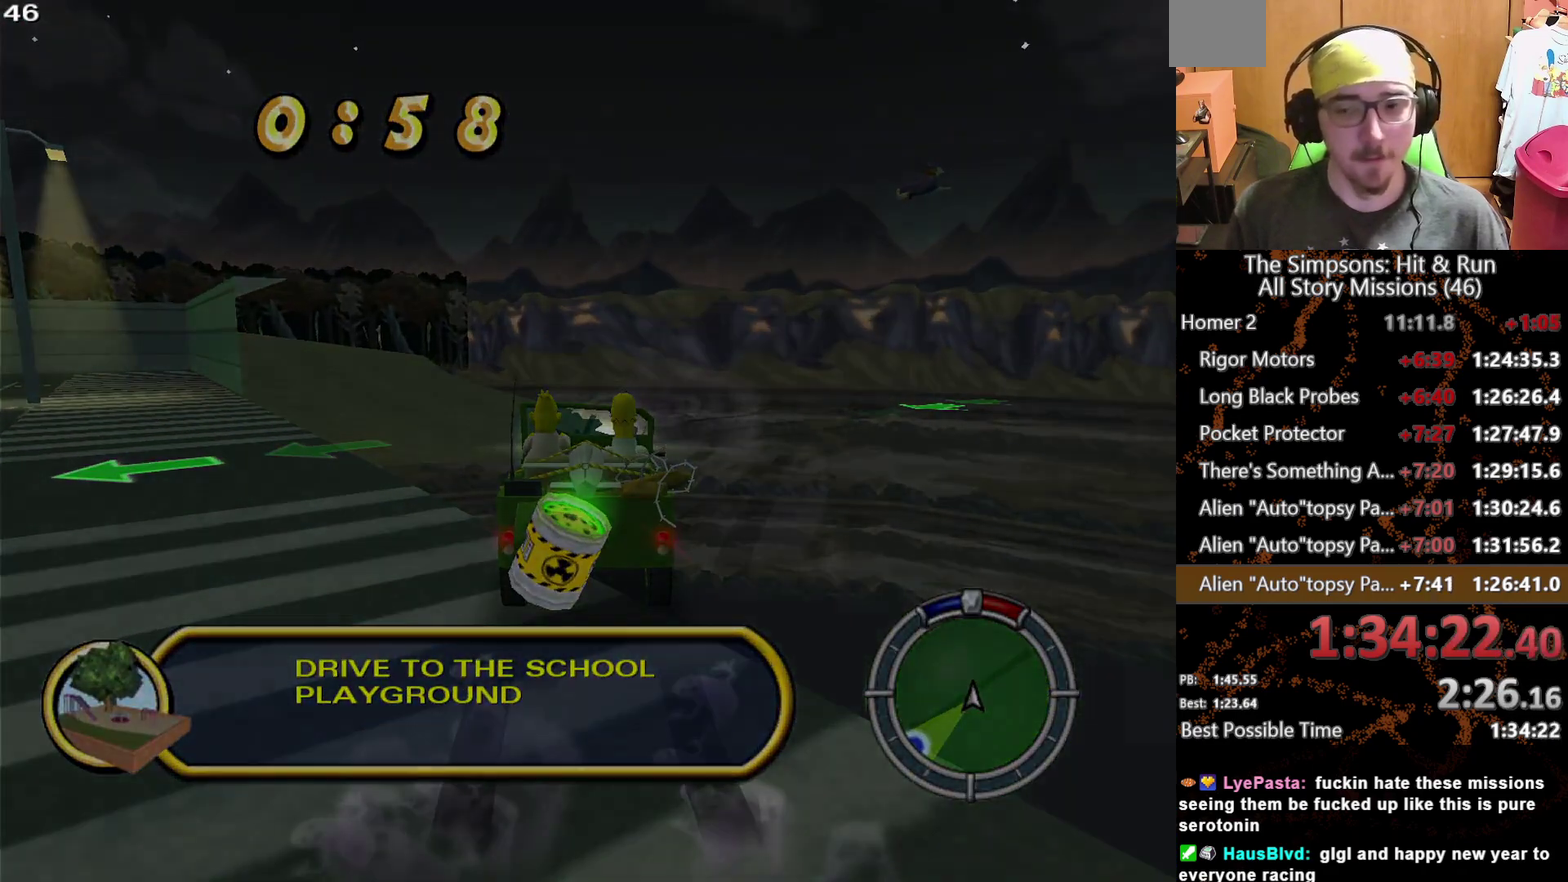
{"buttons": [], "left_stick": "right", "right_stick": "center", "events": [[450, "left_stick", "right"]]}
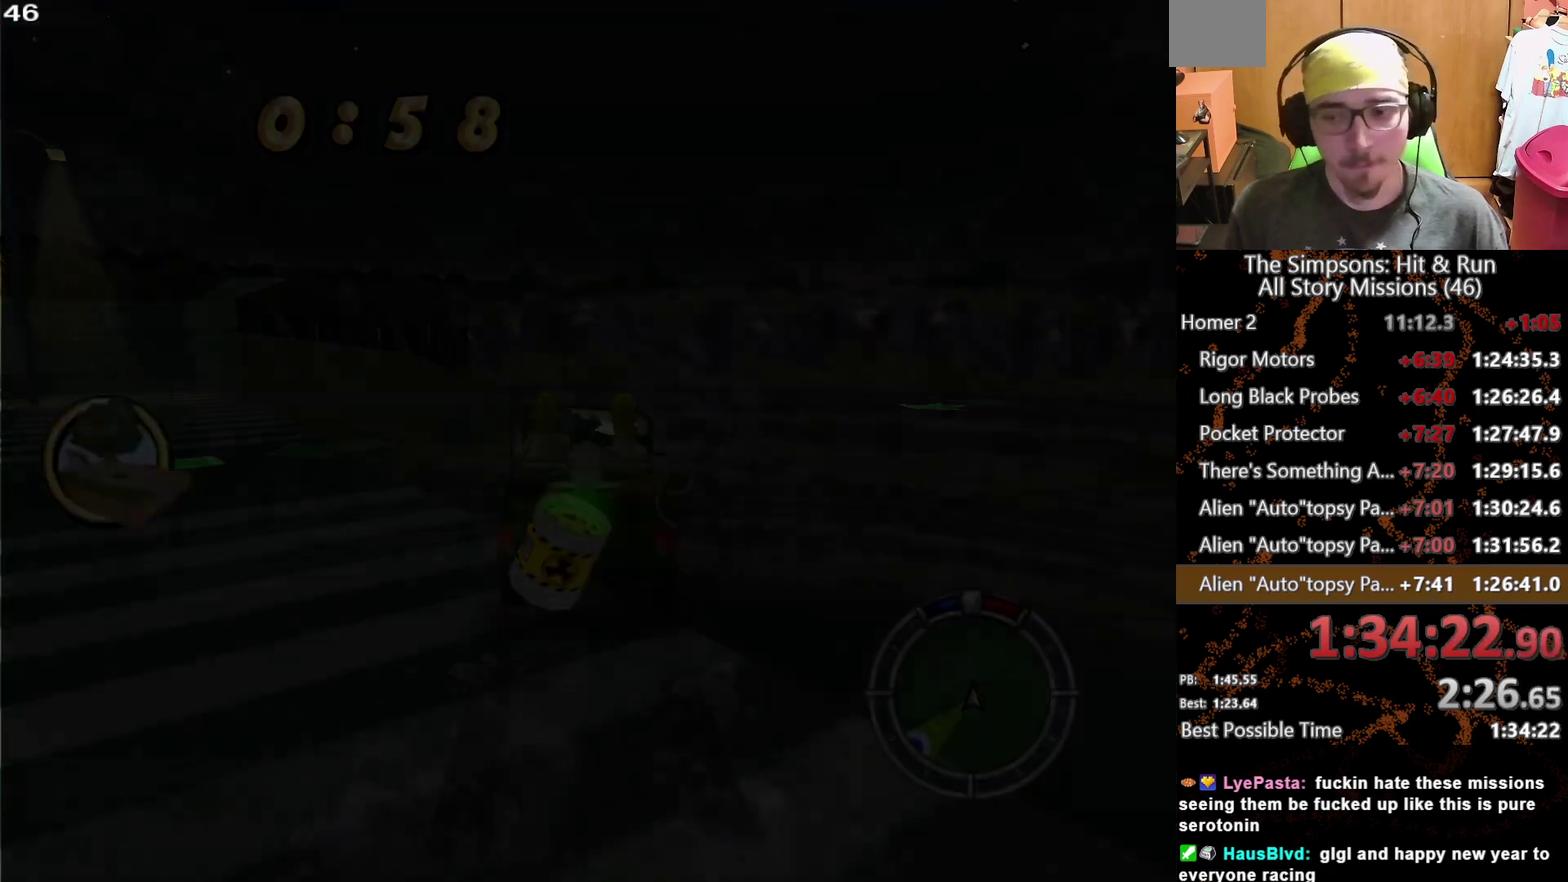
{"buttons": ["A", "L2"], "left_stick": "right", "right_stick": "center", "events": [[17, "A", "down"], [50, "L2", "down"]]}
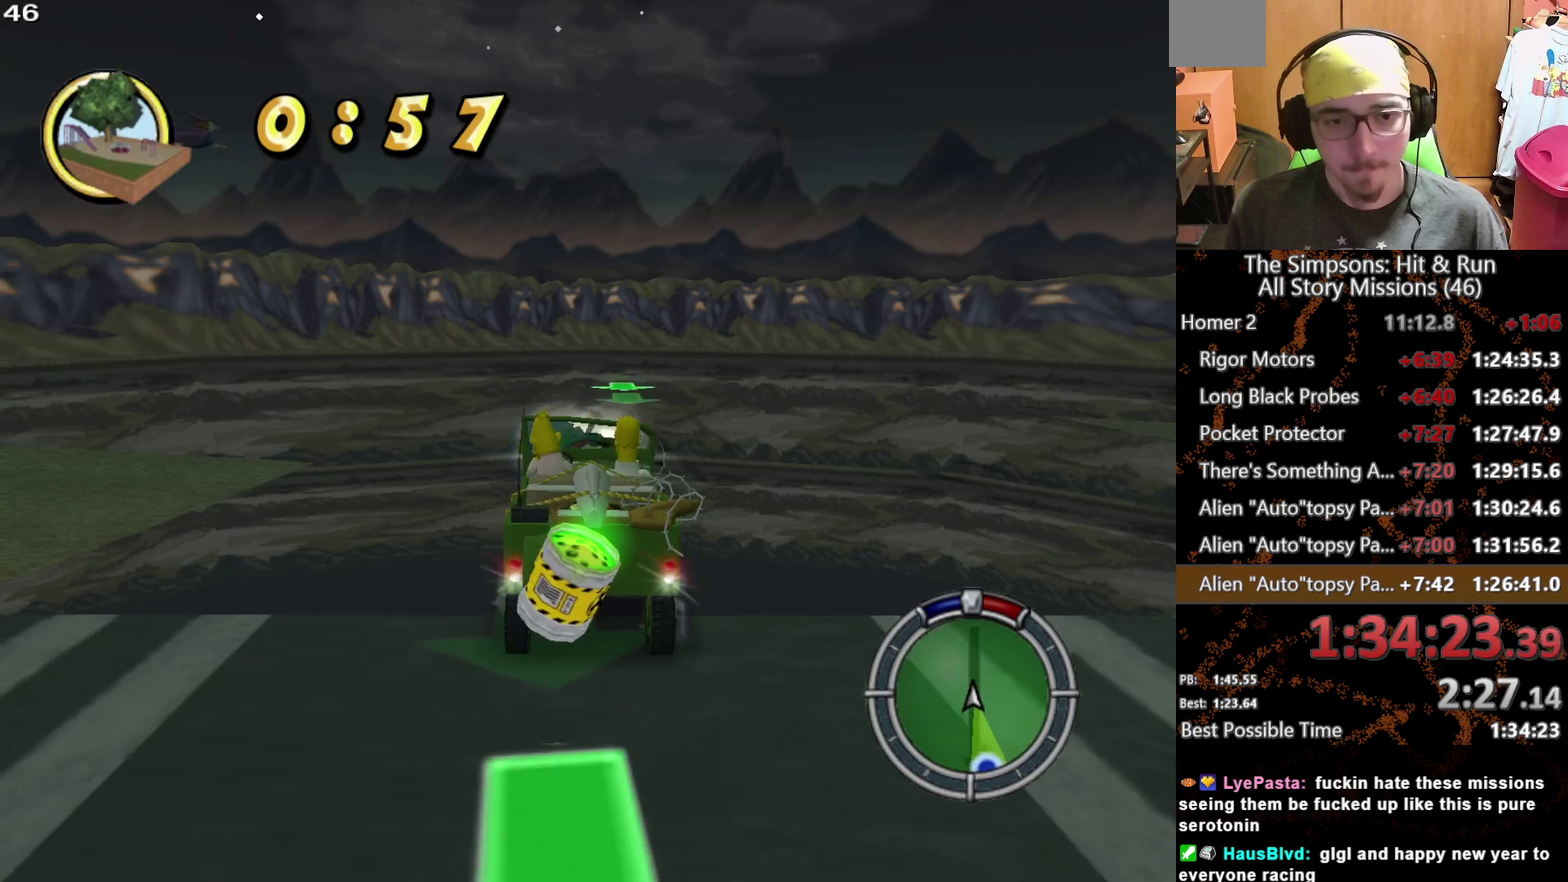
{"buttons": ["A"], "left_stick": "center", "right_stick": "center", "events": [[317, "left_stick", "center"], [367, "L2", "up"]]}
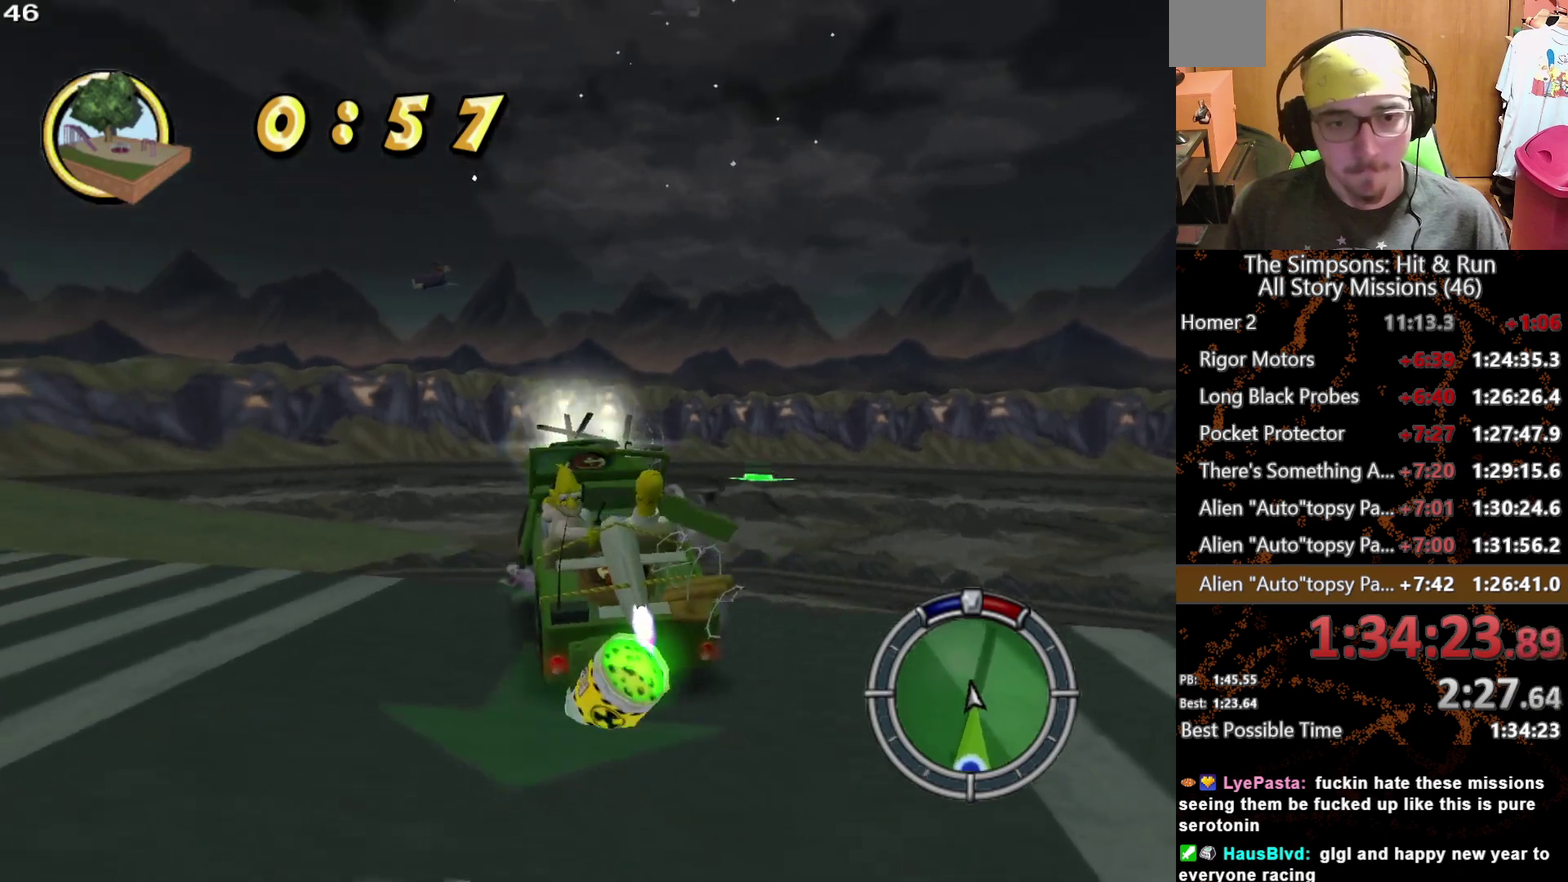
{"buttons": [], "left_stick": "center", "right_stick": "center", "events": [[17, "A", "up"], [250, "left_stick", "left"], [350, "left_stick", "center"]]}
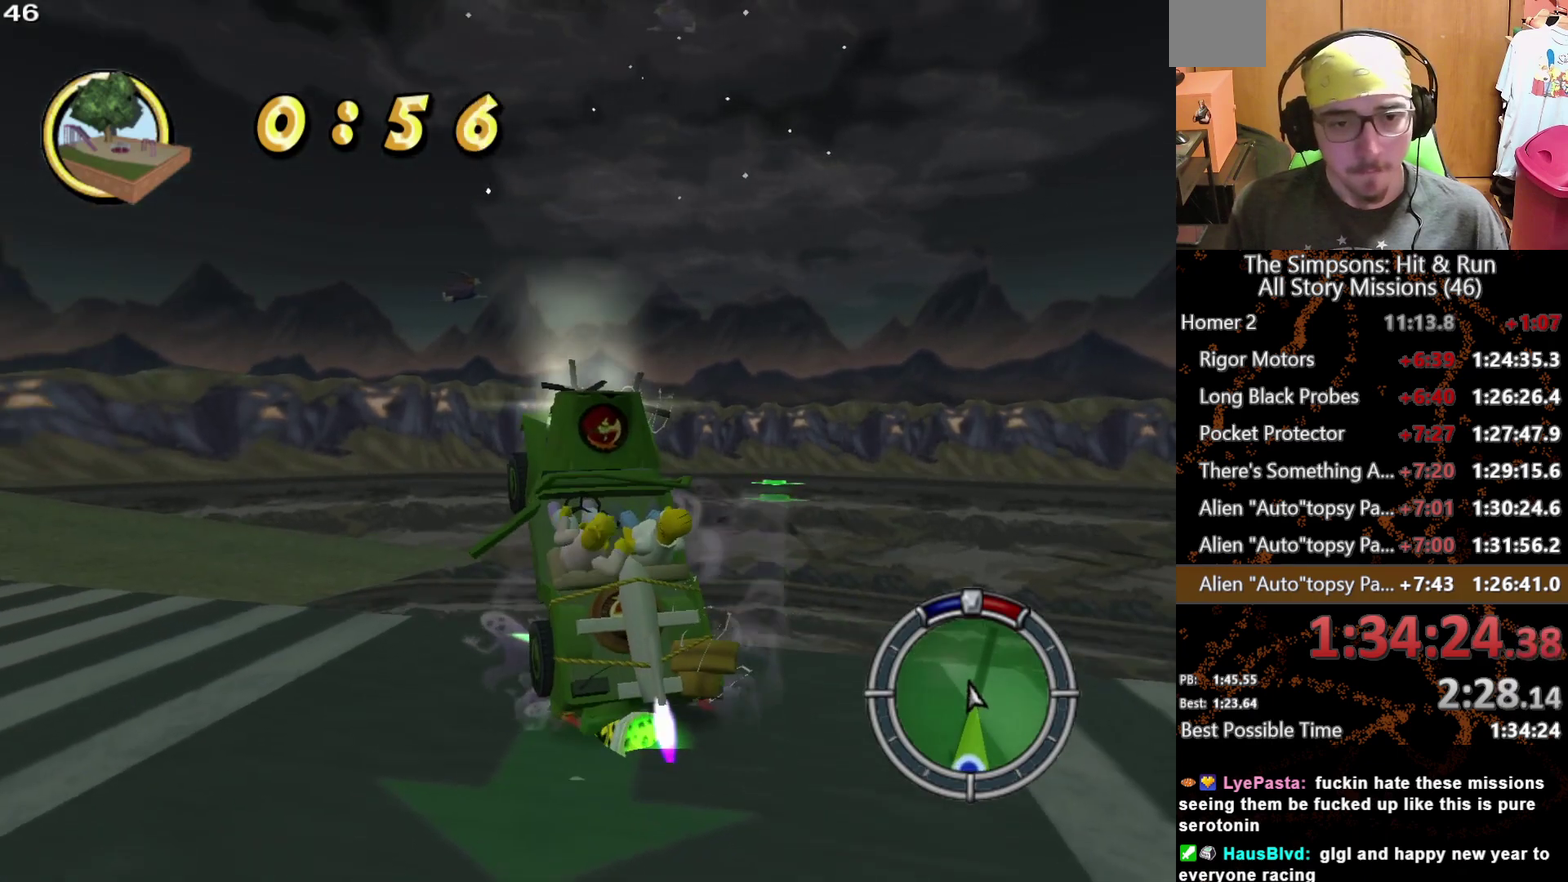
{"buttons": [], "left_stick": "center", "right_stick": "center", "events": [[350, "left_stick", "left"], [467, "left_stick", "center"]]}
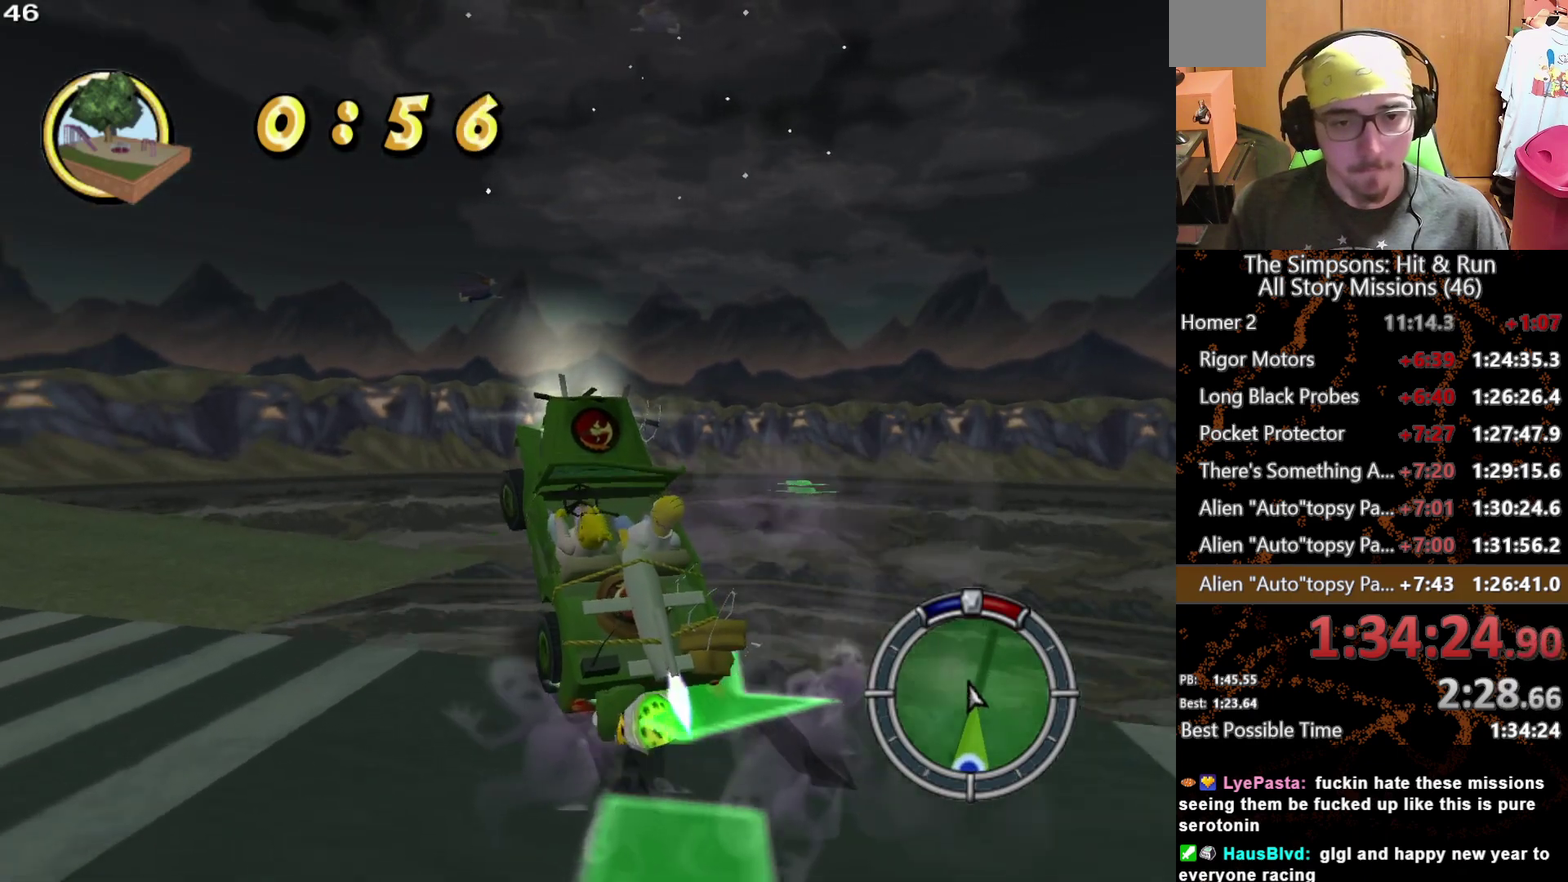
{"buttons": [], "left_stick": "center", "right_stick": "center", "events": [[367, "L1", "down"], [483, "L1", "up"]]}
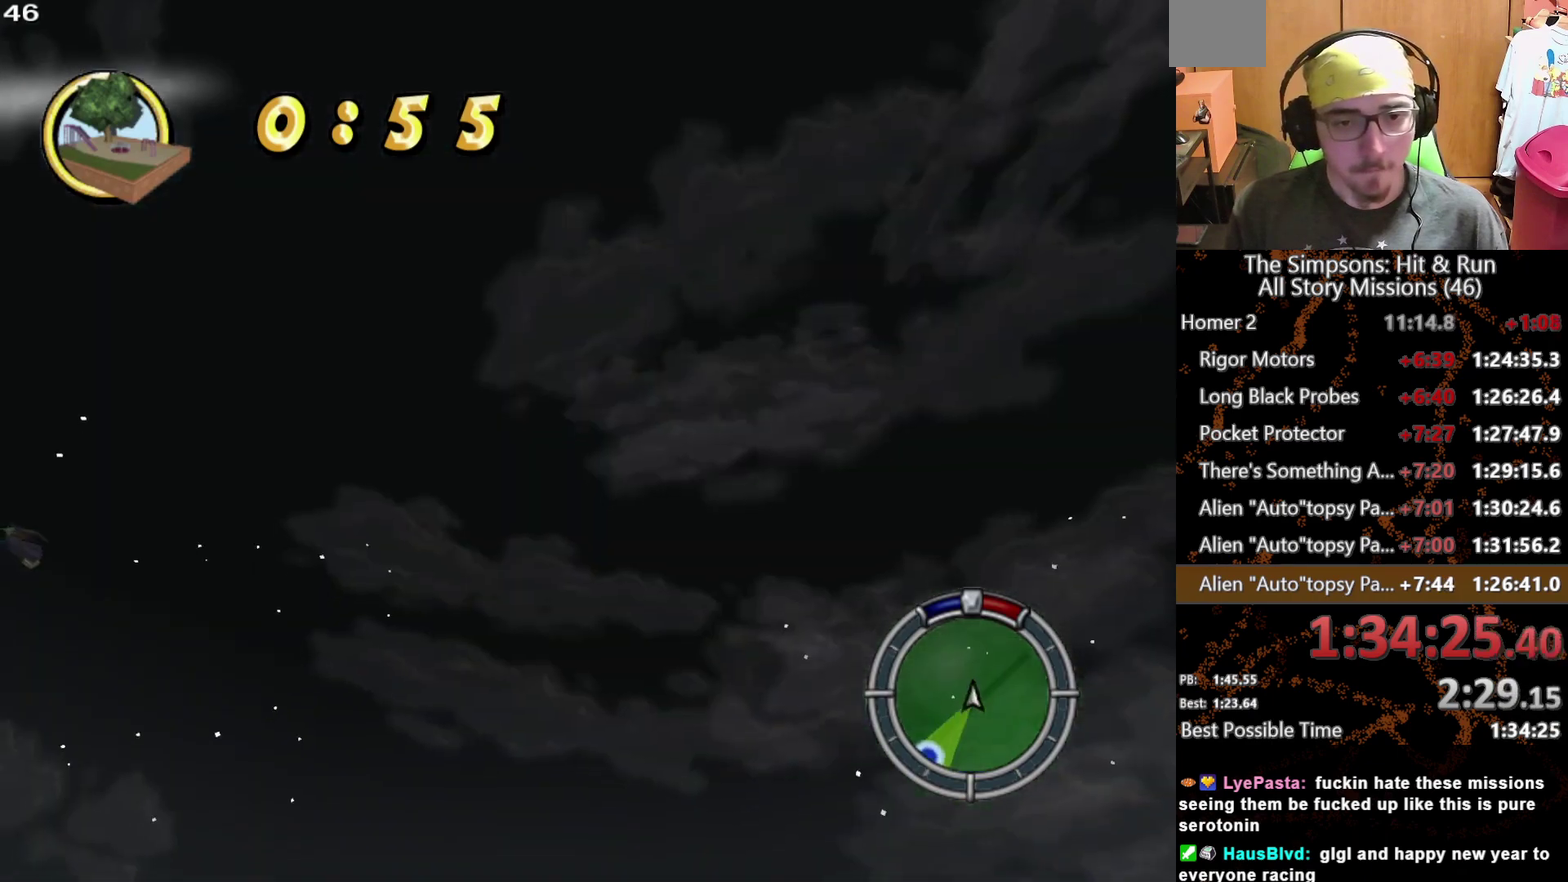
{"buttons": [], "left_stick": "center", "right_stick": "center", "events": [[67, "left_stick", "left"], [167, "left_stick", "center"], [300, "left_stick", "left"], [383, "left_stick", "center"]]}
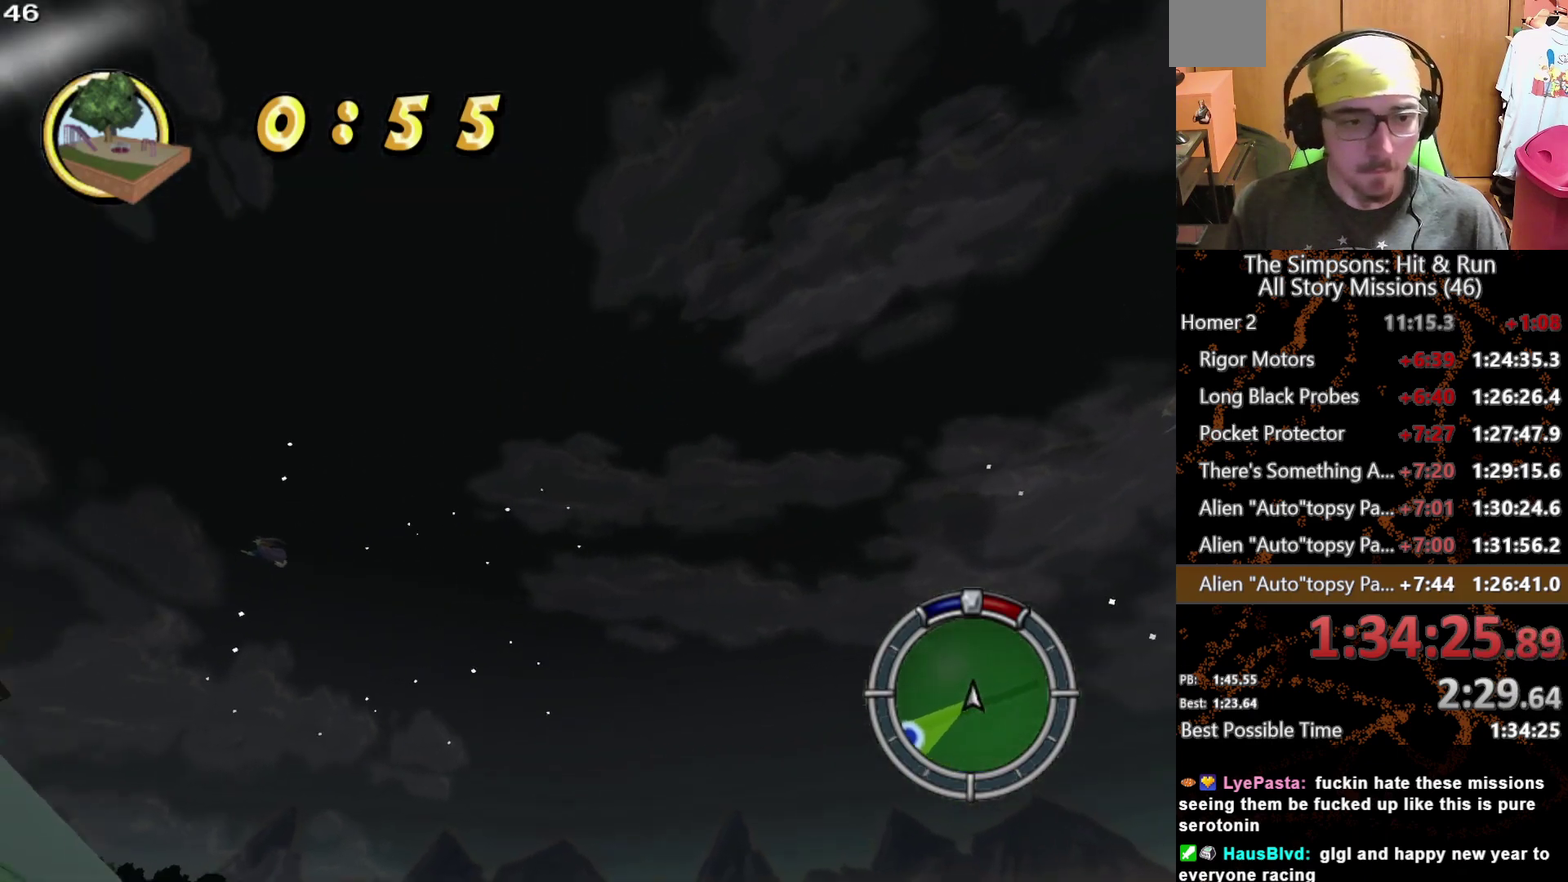
{"buttons": ["L1"], "left_stick": "center", "right_stick": "center", "events": [[33, "L1", "down"], [133, "L1", "up"], [433, "L1", "down"]]}
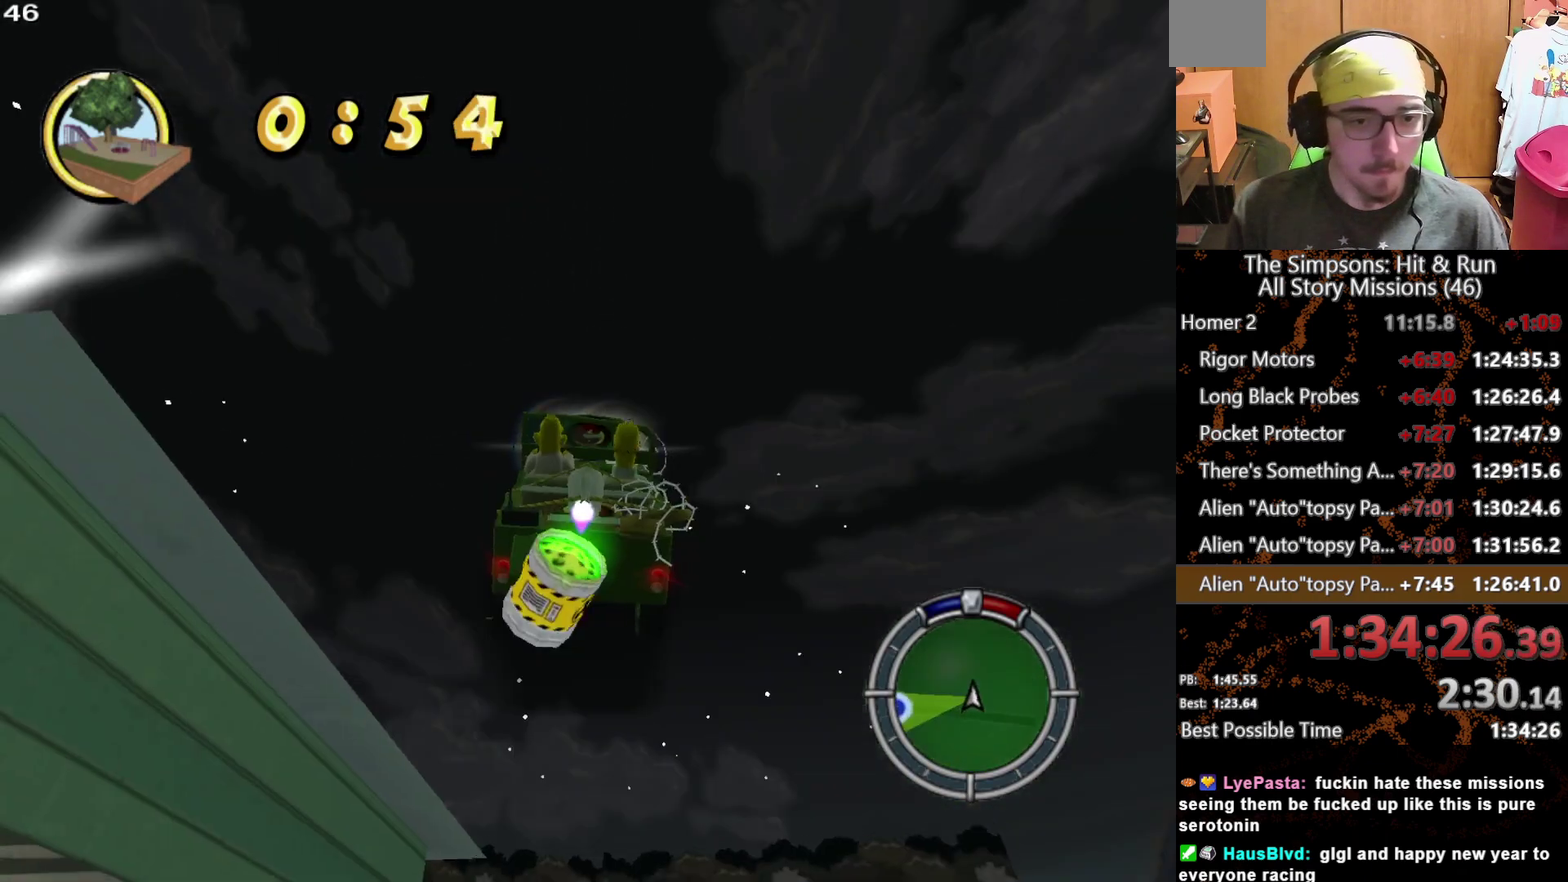
{"buttons": [], "left_stick": "center", "right_stick": "center", "events": [[33, "L1", "up"], [167, "left_stick", "right"], [300, "left_stick", "center"]]}
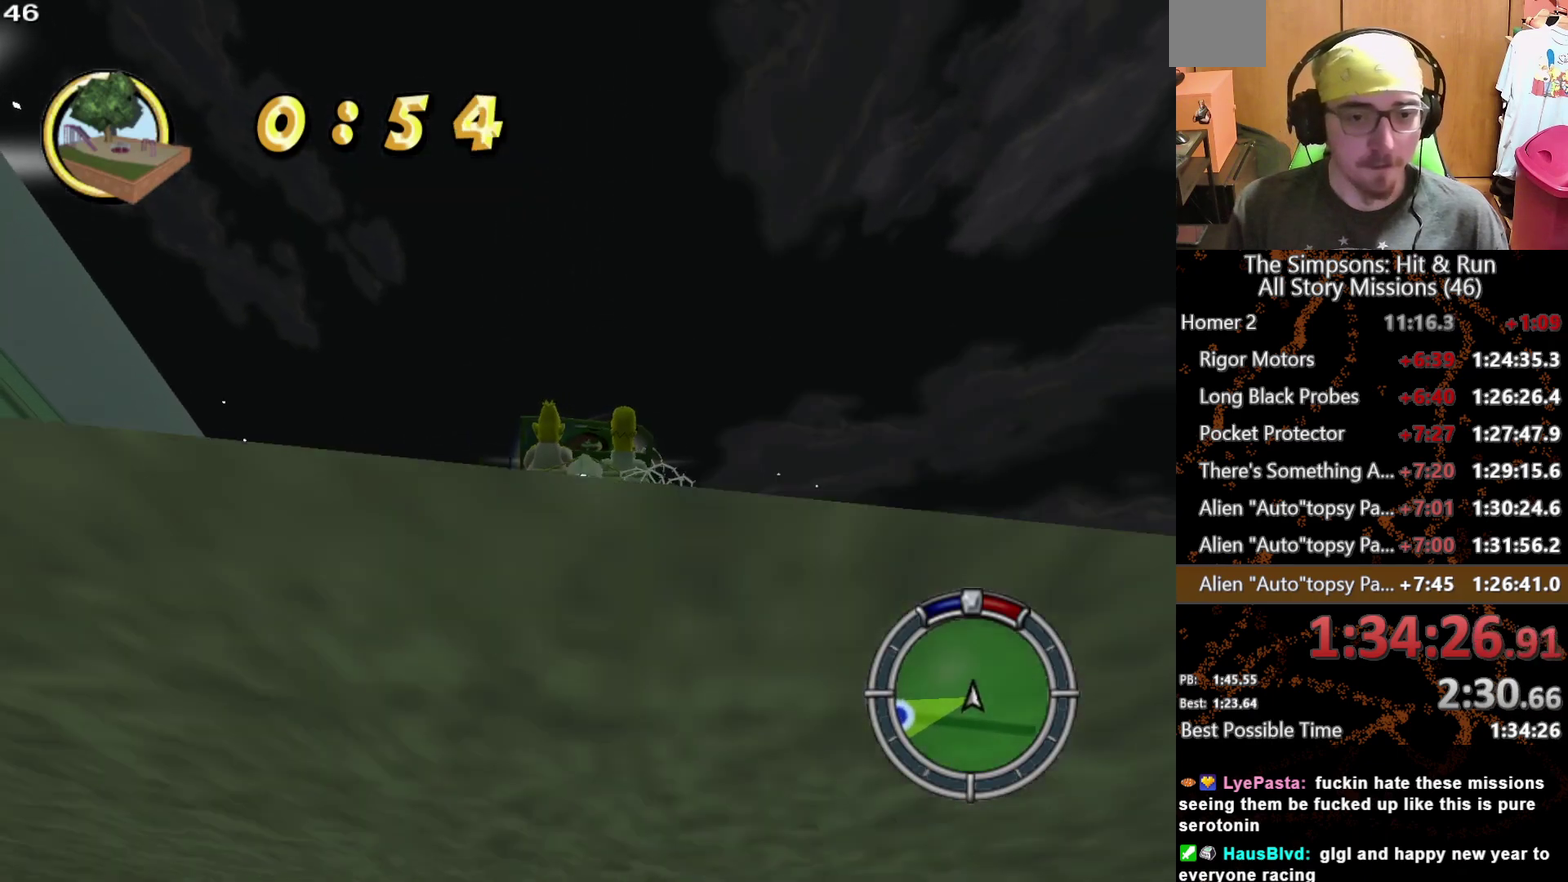
{"buttons": [], "left_stick": "center", "right_stick": "center", "events": [[167, "left_stick", "left"], [383, "left_stick", "center"]]}
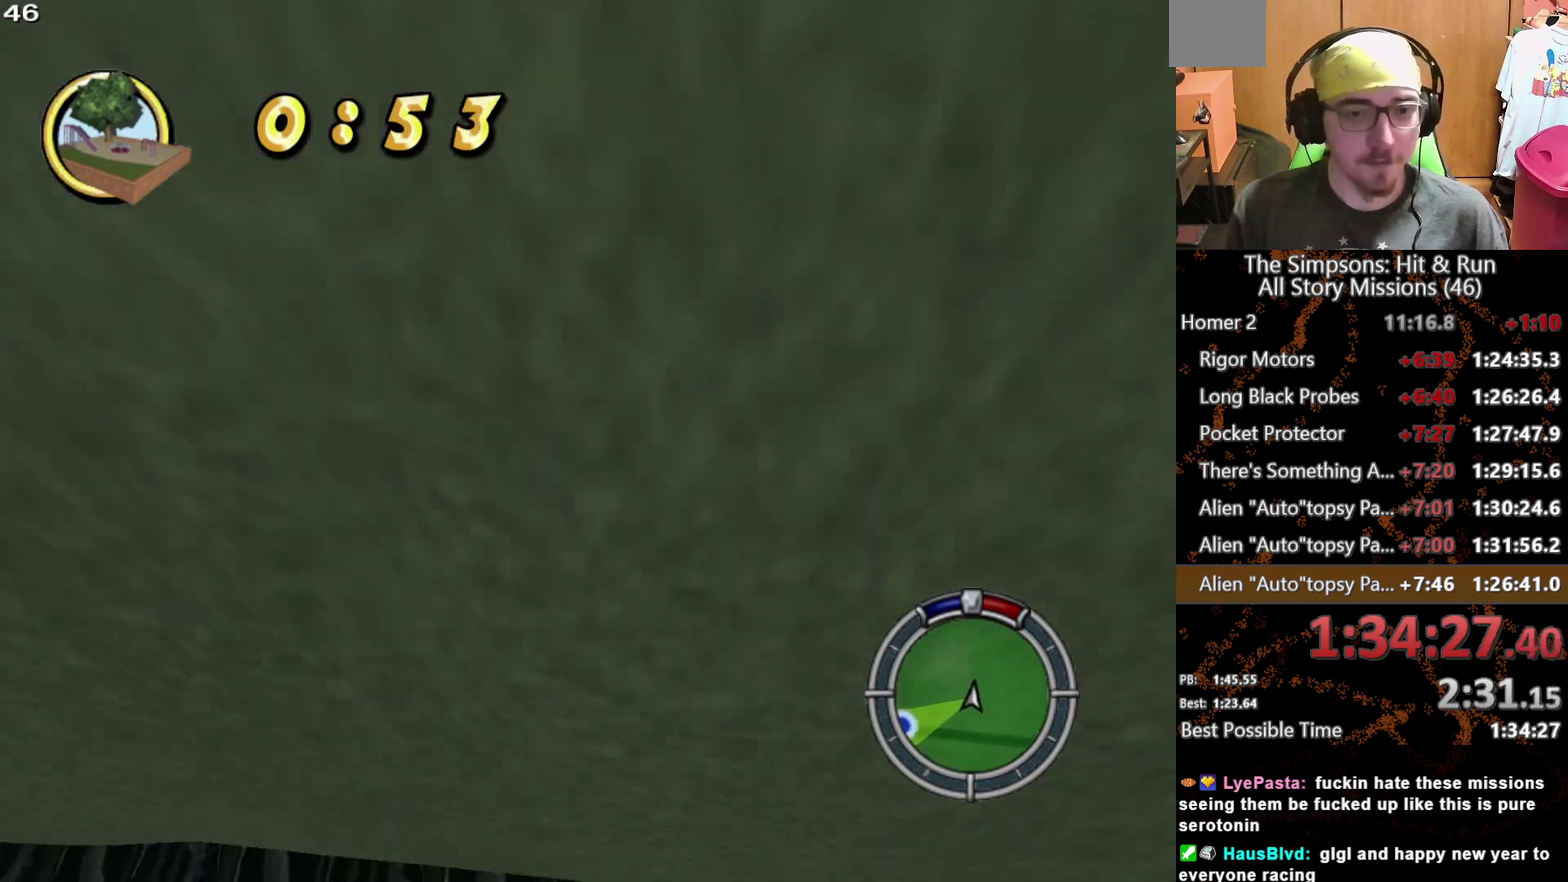
{"buttons": [], "left_stick": "center", "right_stick": "center", "events": []}
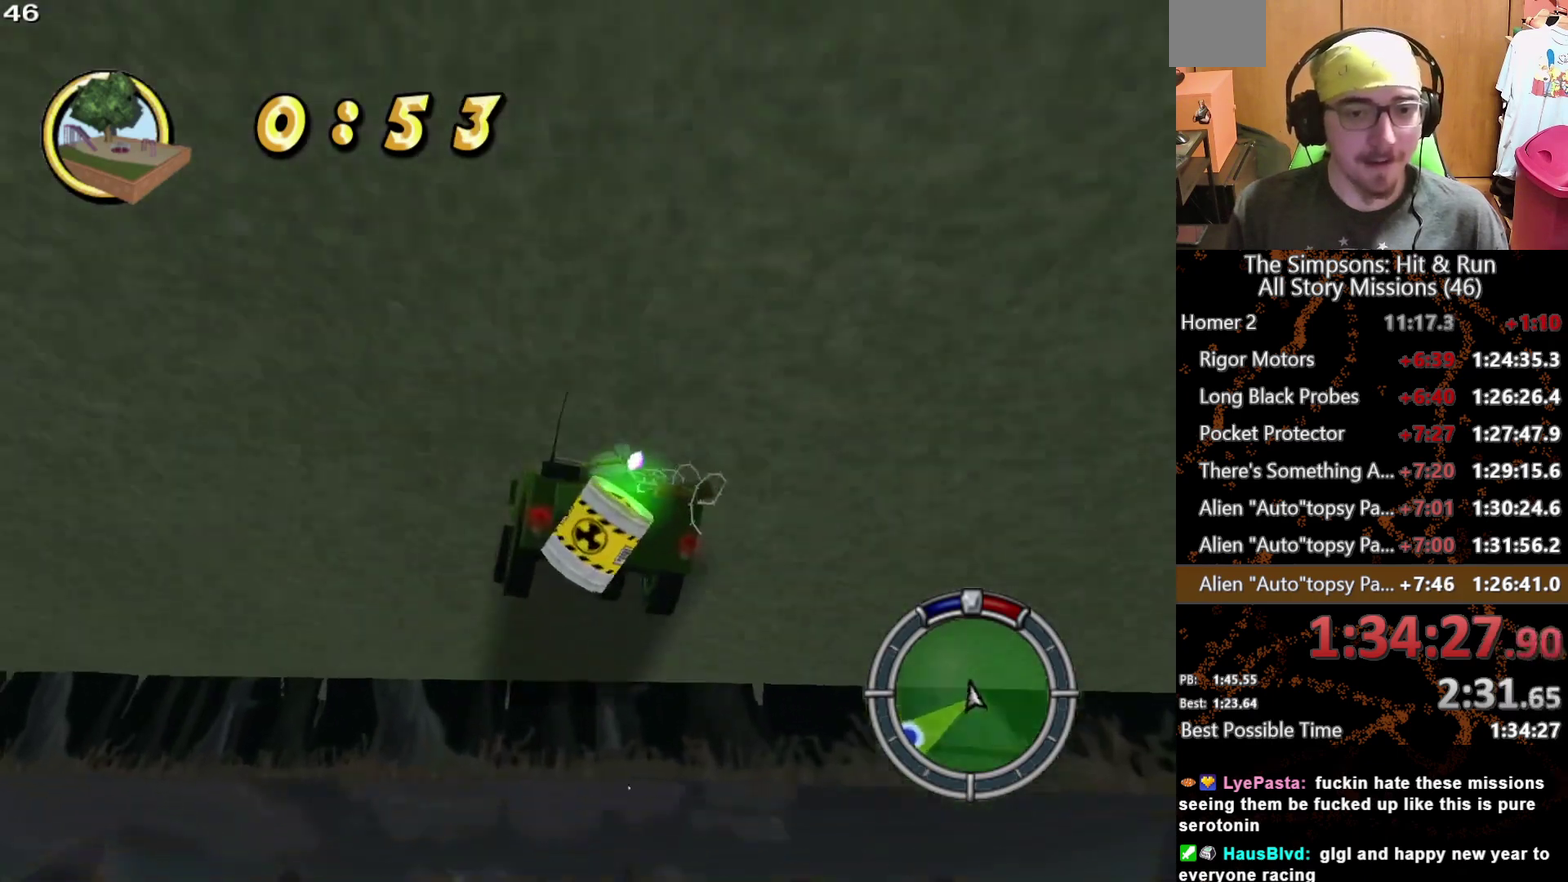
{"buttons": [], "left_stick": "center", "right_stick": "center", "events": []}